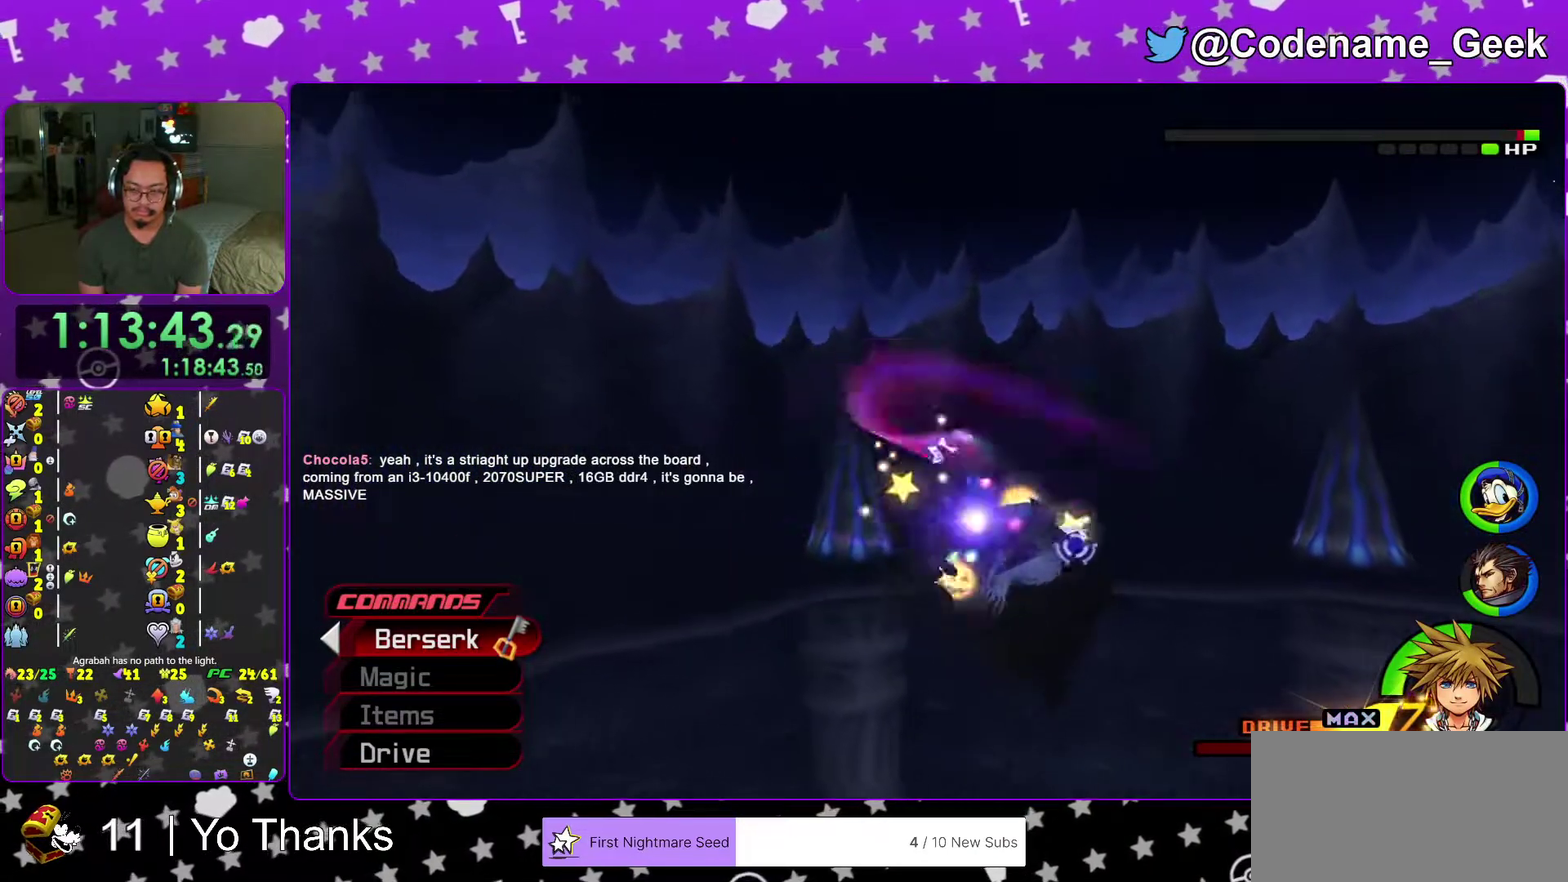
Gameplay with a controller (Nintendo layout); each line is a JSON object with the inputs held at the frame after it (dt_ms = milliseconds from this image to that frame). "events" lists button and stick changes between this image and that frame as [ms after this image, input, new state], when the widget could be followed in between. This overlay highlights the sticks when they move; stick clicks (L3 R3) are not distinguishable. Not read: L3 R3 SELECT START.
{"dt_ms": 500, "buttons": ["Y"], "left_stick": "center", "right_stick": "down-right", "events": [[133, "Y", "up"], [133, "left_stick", "center"], [183, "Y", "down"], [234, "right_stick", "down-right"], [300, "Y", "up"], [384, "Y", "down"]]}
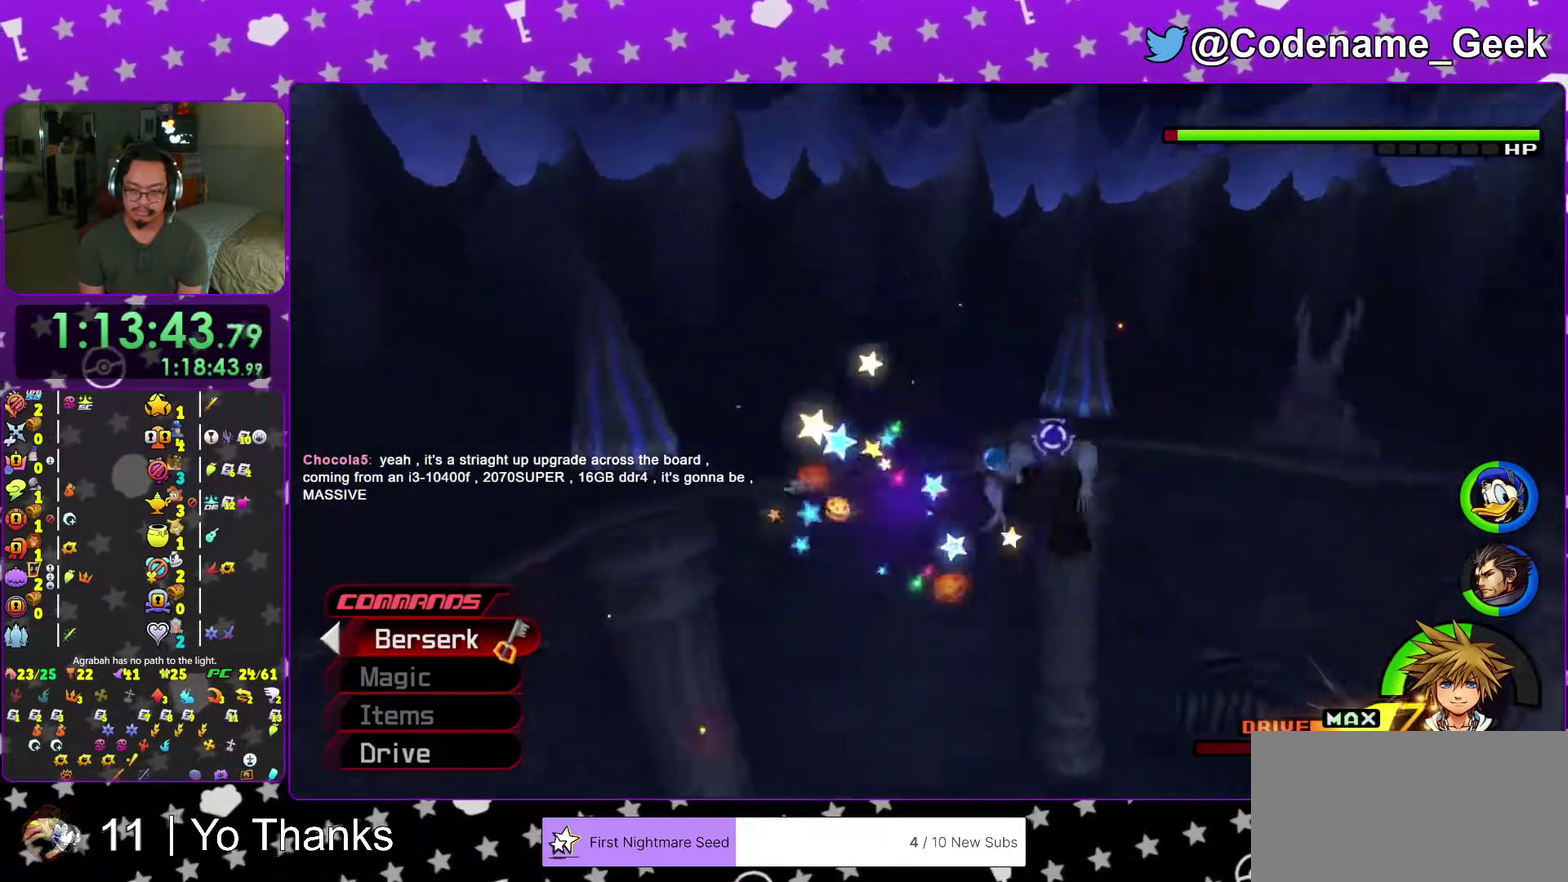
{"dt_ms": 501, "buttons": ["Y"], "left_stick": "up-right", "right_stick": "center", "events": [[17, "Y", "up"], [101, "Y", "down"], [167, "right_stick", "center"], [217, "Y", "up"], [284, "Y", "down"], [317, "left_stick", "up-right"], [418, "Y", "up"], [484, "Y", "down"]]}
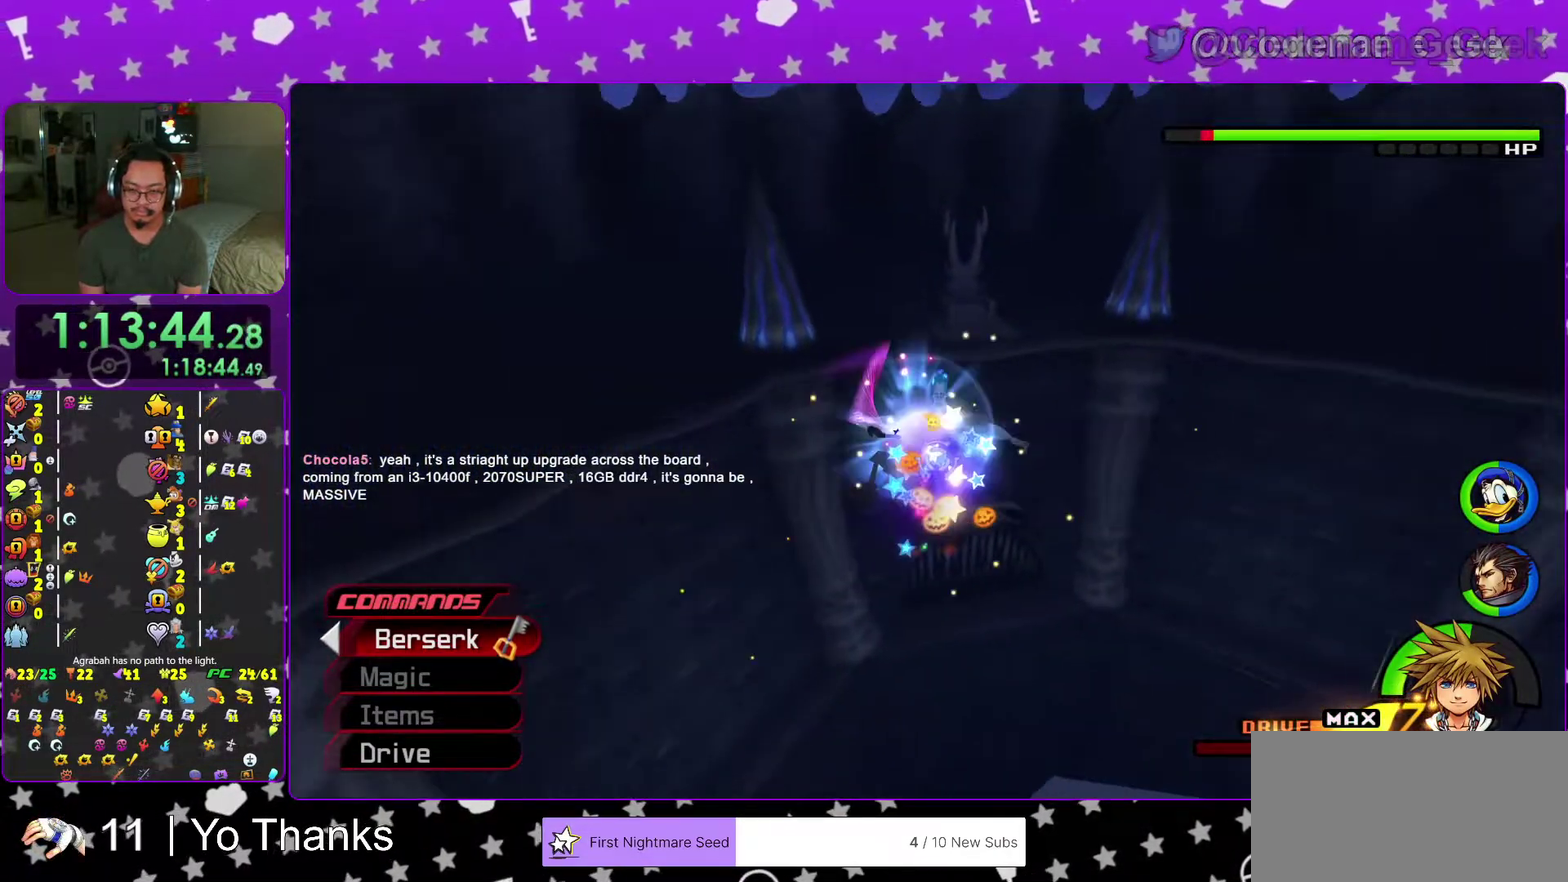
{"dt_ms": 500, "buttons": ["Y"], "left_stick": "up-right", "right_stick": "center", "events": [[117, "Y", "up"], [183, "Y", "down"], [317, "Y", "up"], [400, "Y", "down"]]}
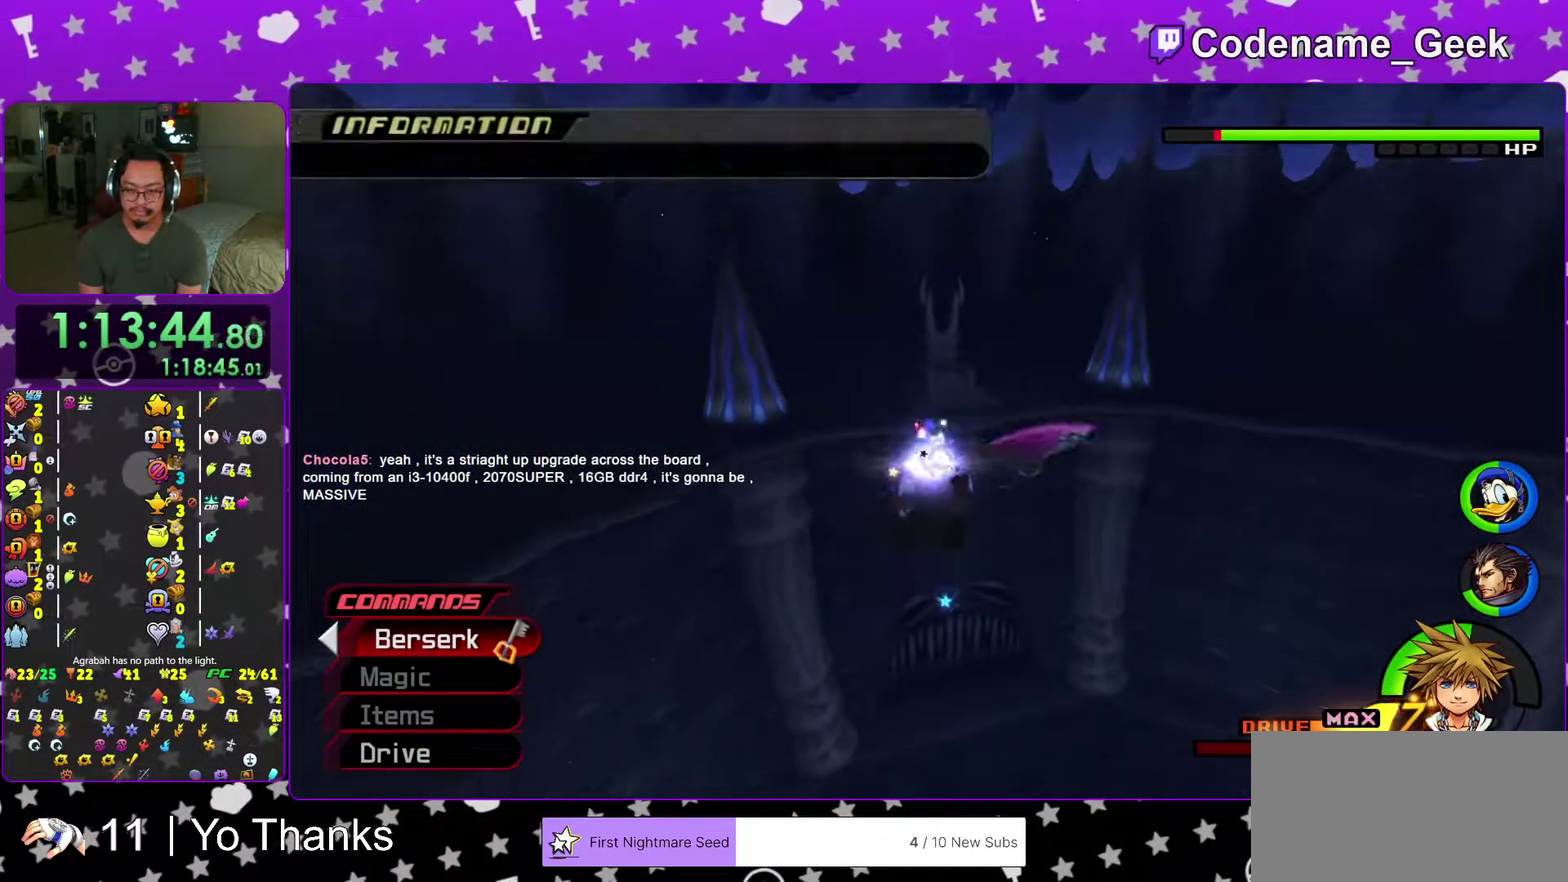
{"dt_ms": 501, "buttons": ["Y"], "left_stick": "up-right", "right_stick": "center", "events": [[34, "Y", "up"], [84, "Y", "down"], [217, "Y", "up"], [301, "Y", "down"], [434, "Y", "up"], [501, "Y", "down"]]}
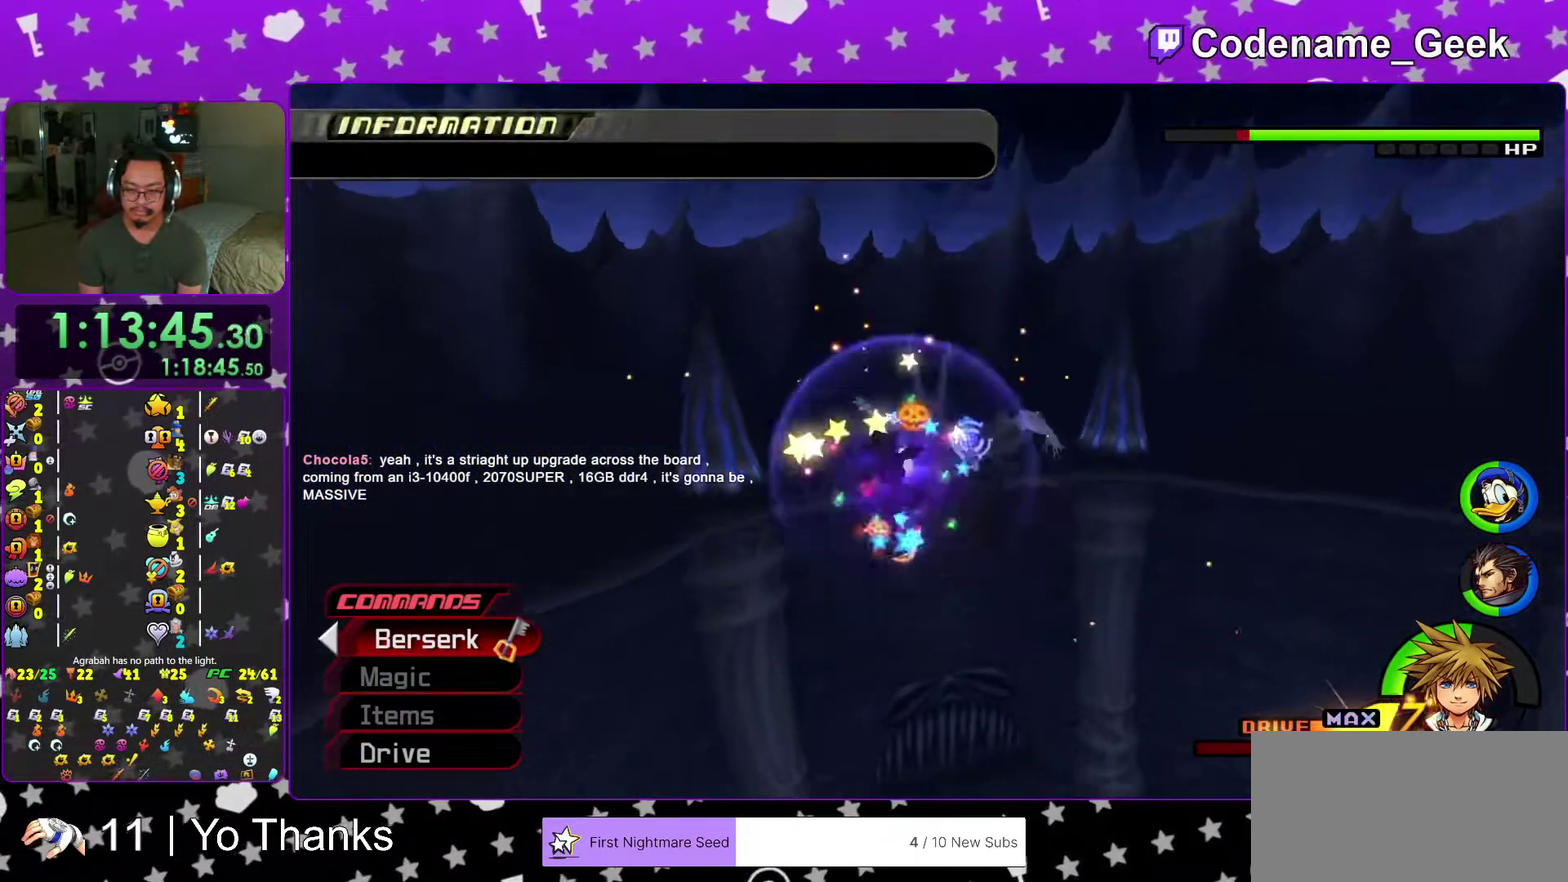
{"dt_ms": 500, "buttons": ["Y"], "left_stick": "up-right", "right_stick": "center", "events": [[133, "Y", "up"], [200, "Y", "down"], [334, "Y", "up"], [400, "Y", "down"]]}
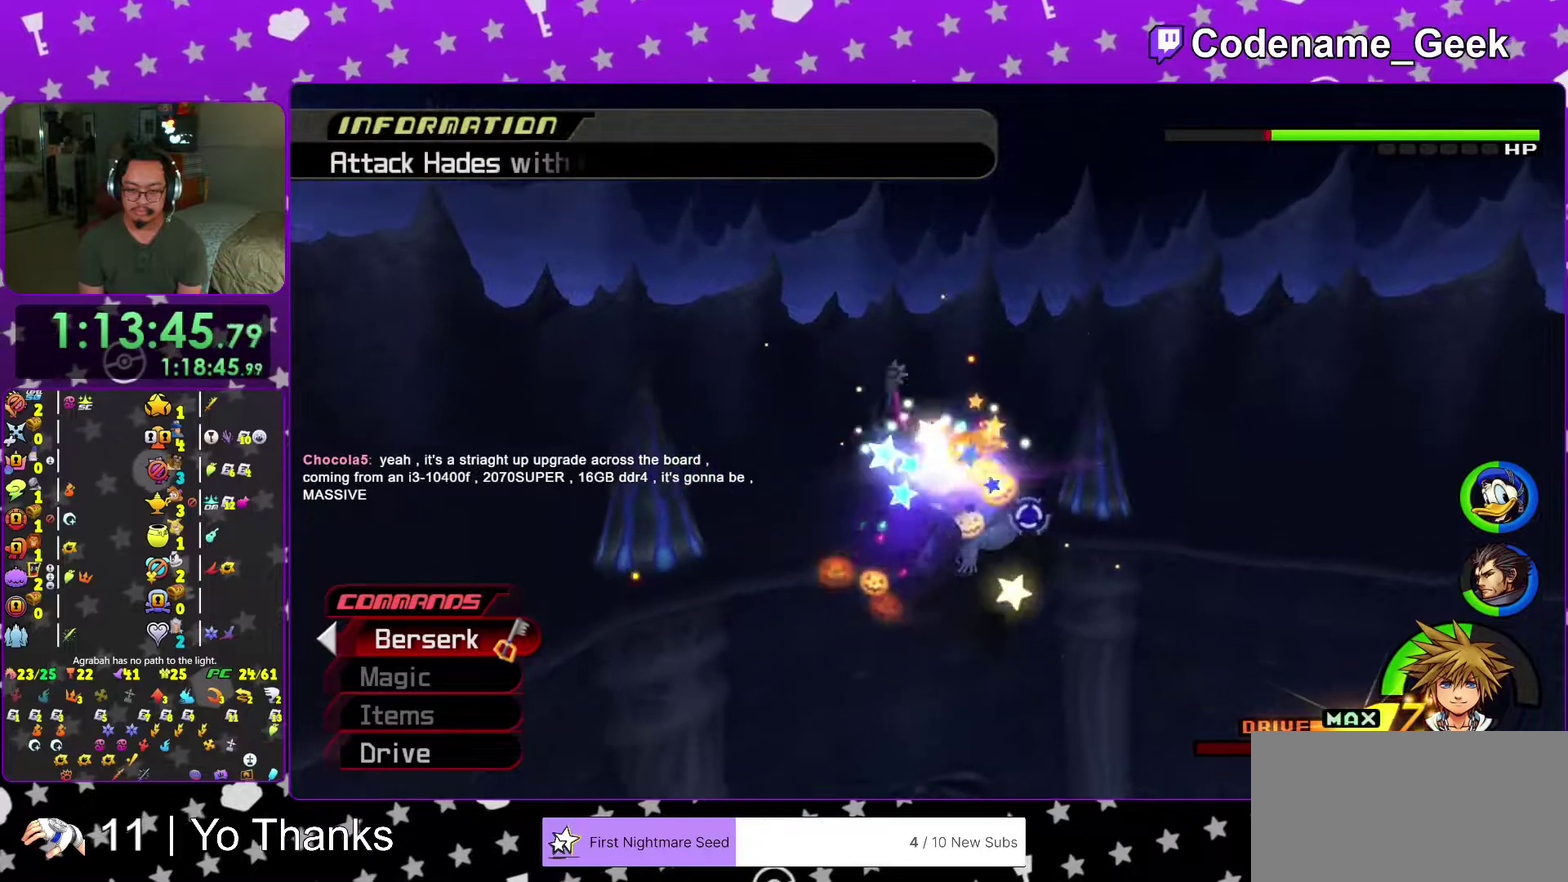
{"dt_ms": 501, "buttons": ["Y"], "left_stick": "up-right", "right_stick": "center", "events": [[34, "Y", "up"], [101, "Y", "down"], [217, "Y", "up"], [301, "Y", "down"], [401, "Y", "up"], [501, "Y", "down"]]}
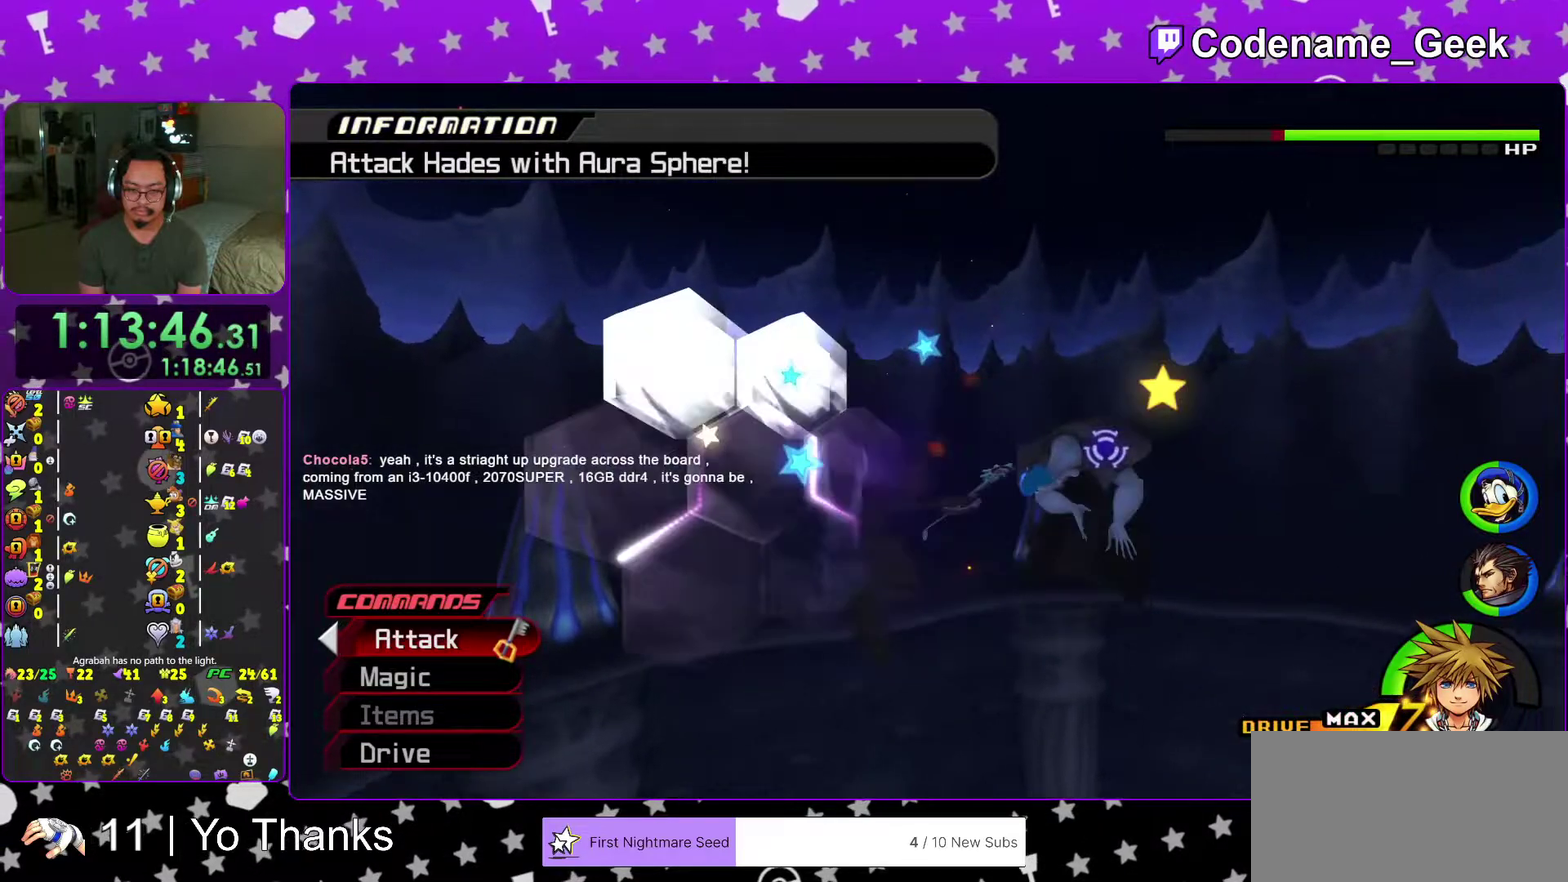
{"dt_ms": 400, "buttons": ["A"], "left_stick": "up-right", "right_stick": "center", "events": [[100, "Y", "up"], [200, "A", "down"], [300, "A", "up"], [384, "A", "down"]]}
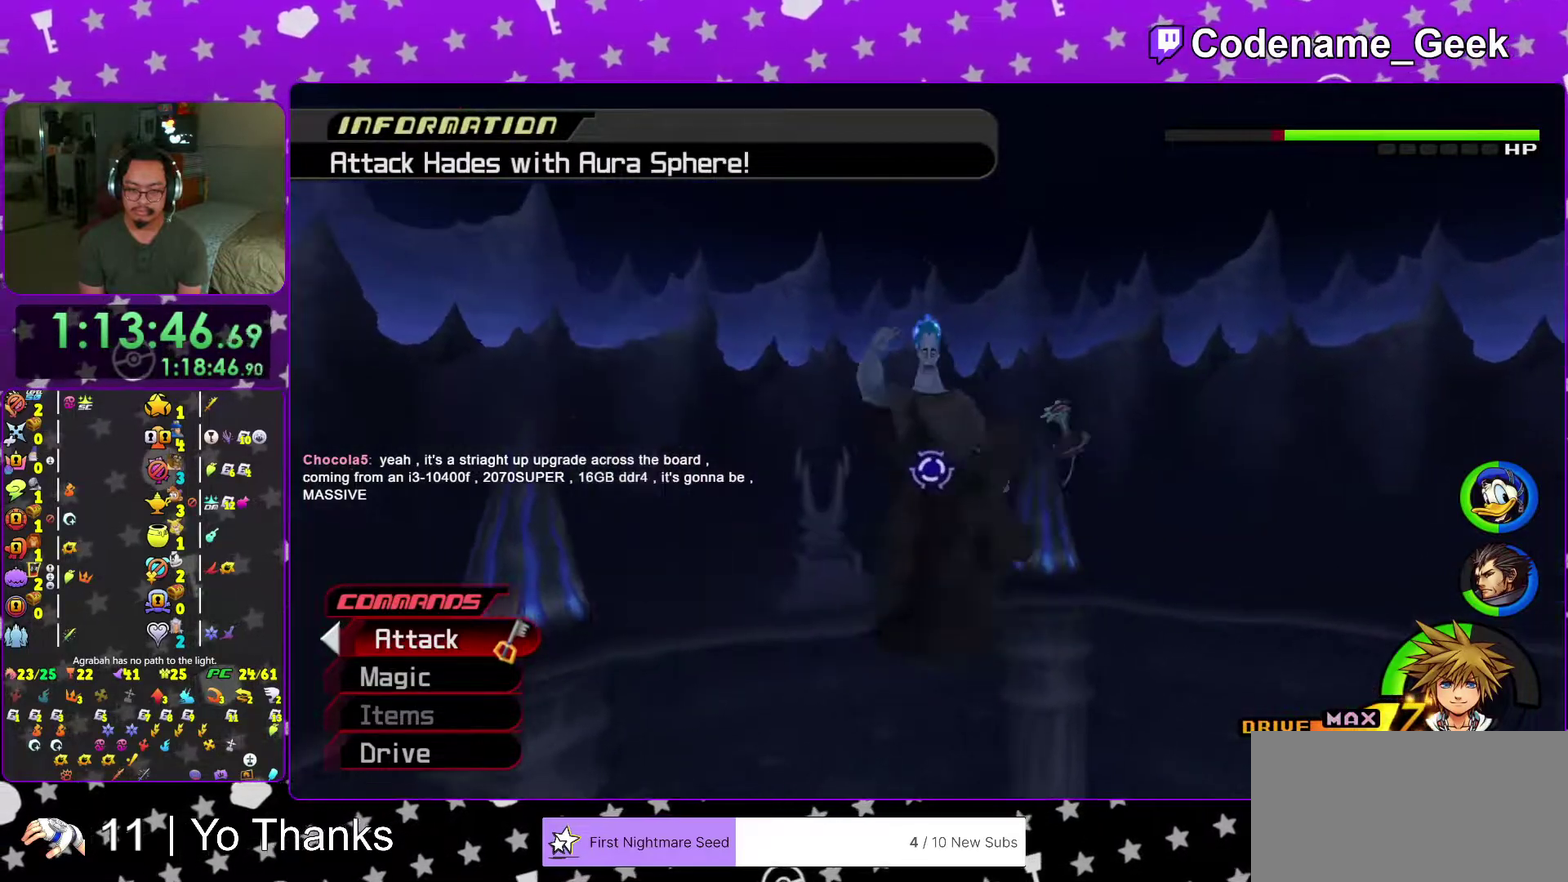
{"dt_ms": 601, "buttons": [], "left_stick": "down-right", "right_stick": "down-right", "events": [[100, "A", "up"], [150, "A", "down"], [251, "A", "up"], [267, "left_stick", "center"], [317, "left_stick", "down-left"], [384, "right_stick", "down-right"], [434, "left_stick", "down"], [568, "left_stick", "down-right"]]}
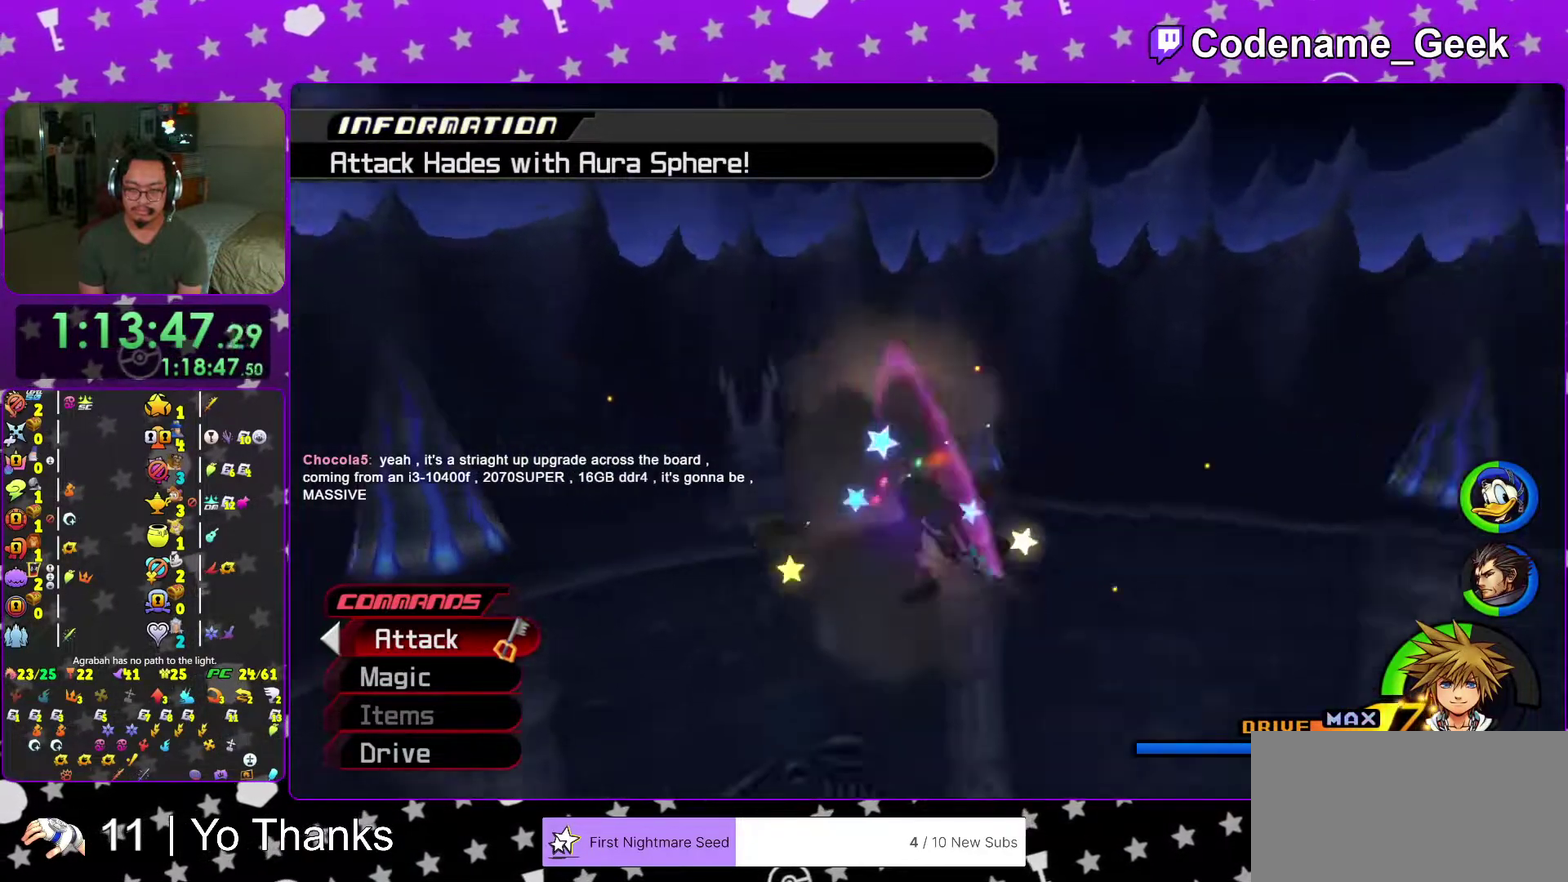
{"dt_ms": 400, "buttons": [], "left_stick": "down-right", "right_stick": "center", "events": [[100, "left_stick", "right"], [167, "right_stick", "center"], [267, "left_stick", "down-right"], [284, "right_stick", "down-right"], [384, "right_stick", "center"]]}
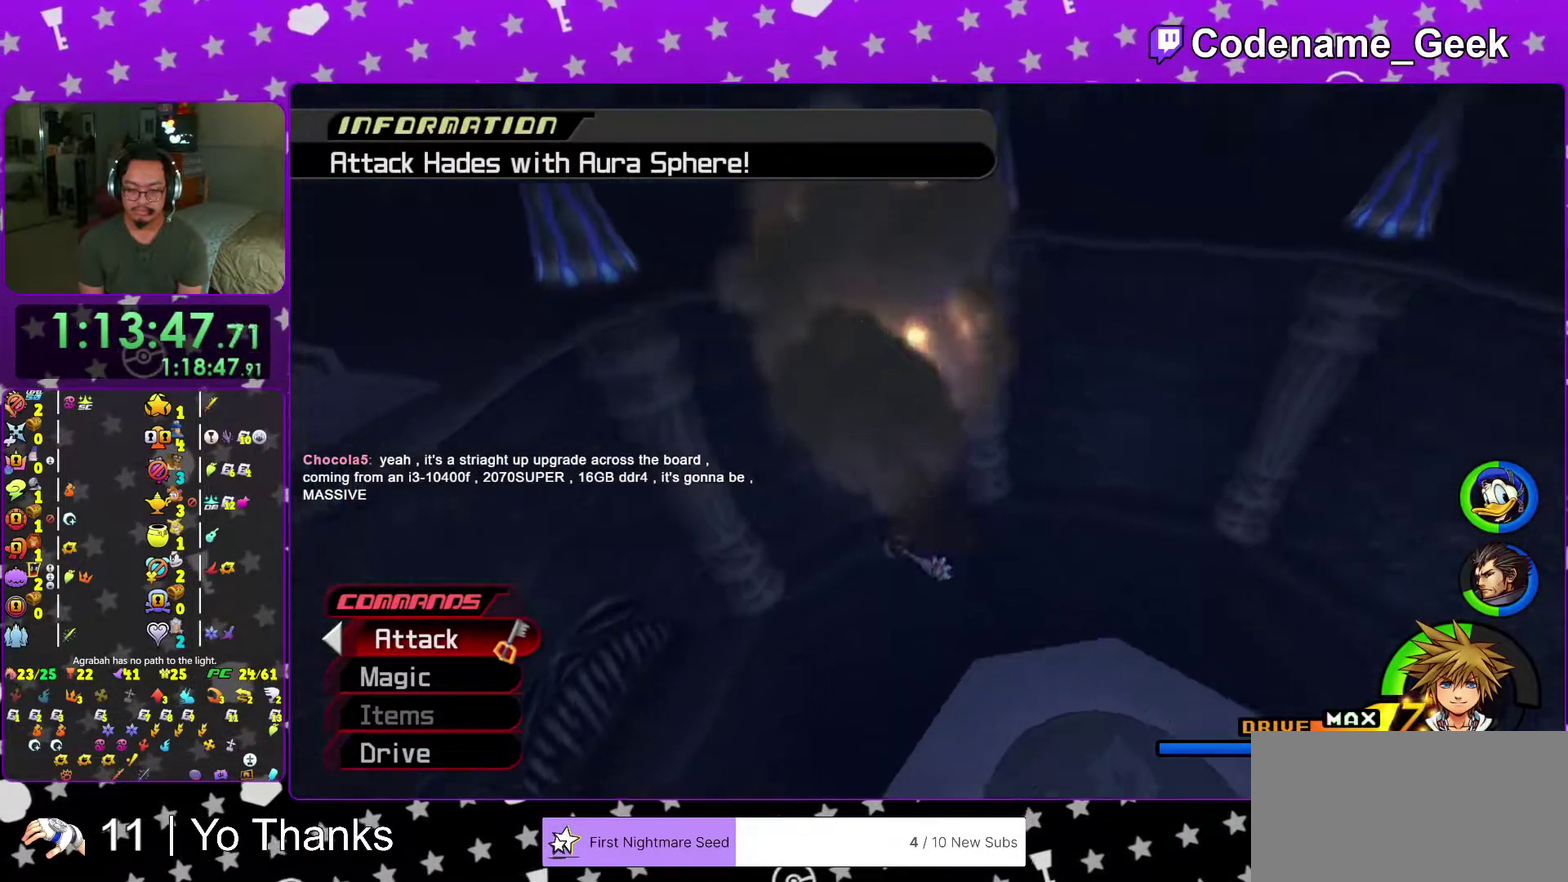
{"dt_ms": 601, "buttons": [], "left_stick": "down-right", "right_stick": "down-right", "events": [[100, "right_stick", "down-right"], [234, "right_stick", "center"], [384, "right_stick", "right"], [434, "right_stick", "down-right"]]}
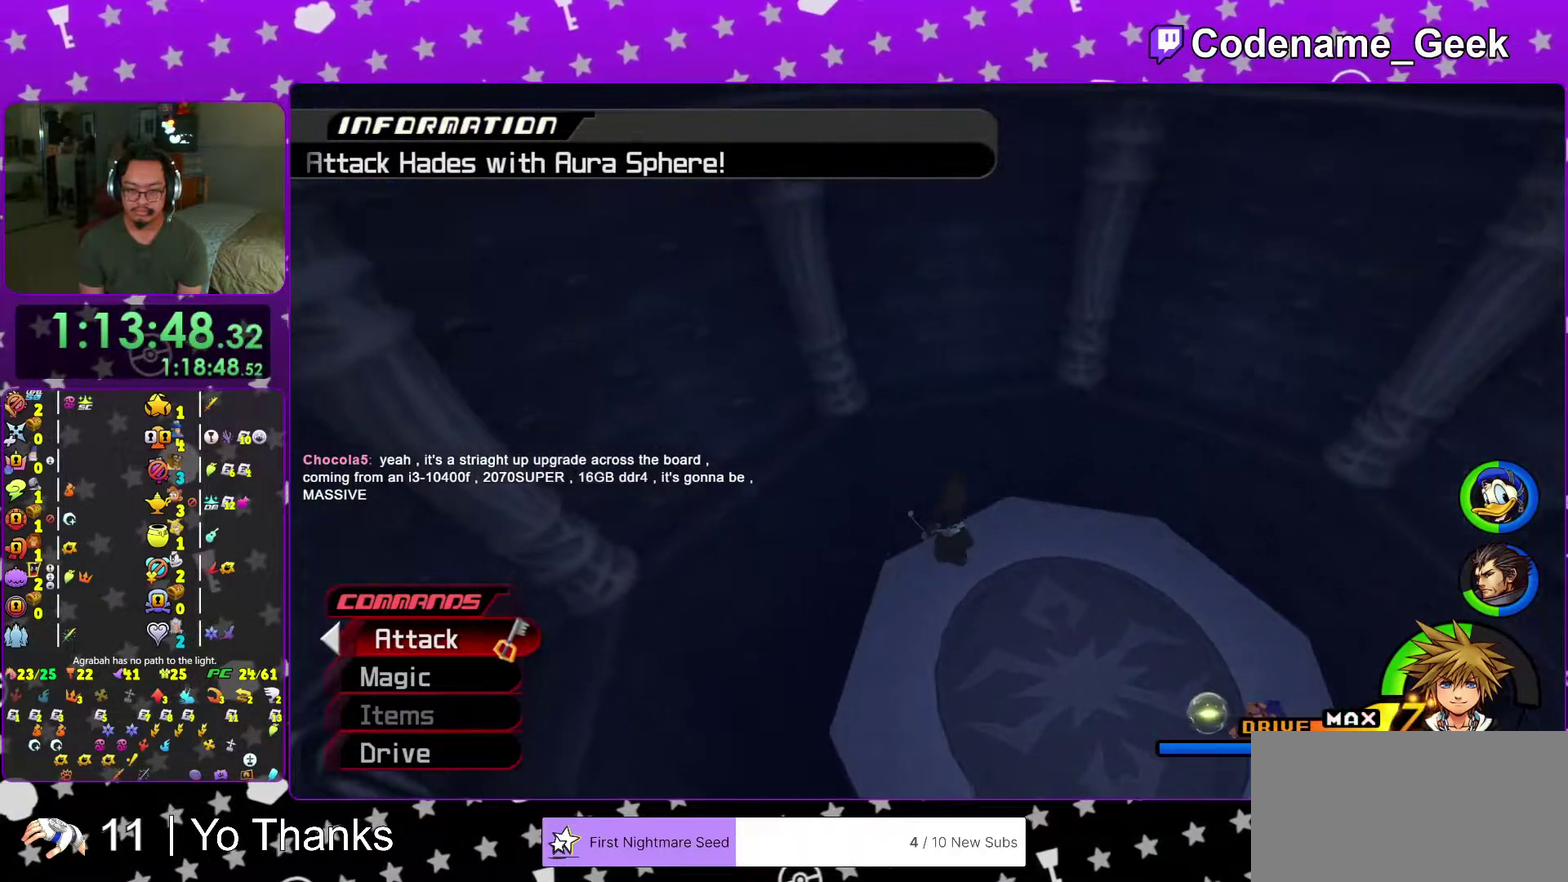
{"dt_ms": 400, "buttons": [], "left_stick": "right", "right_stick": "center", "events": [[83, "right_stick", "right"], [117, "left_stick", "right"], [200, "left_stick", "down-right"], [200, "right_stick", "center"], [384, "left_stick", "right"]]}
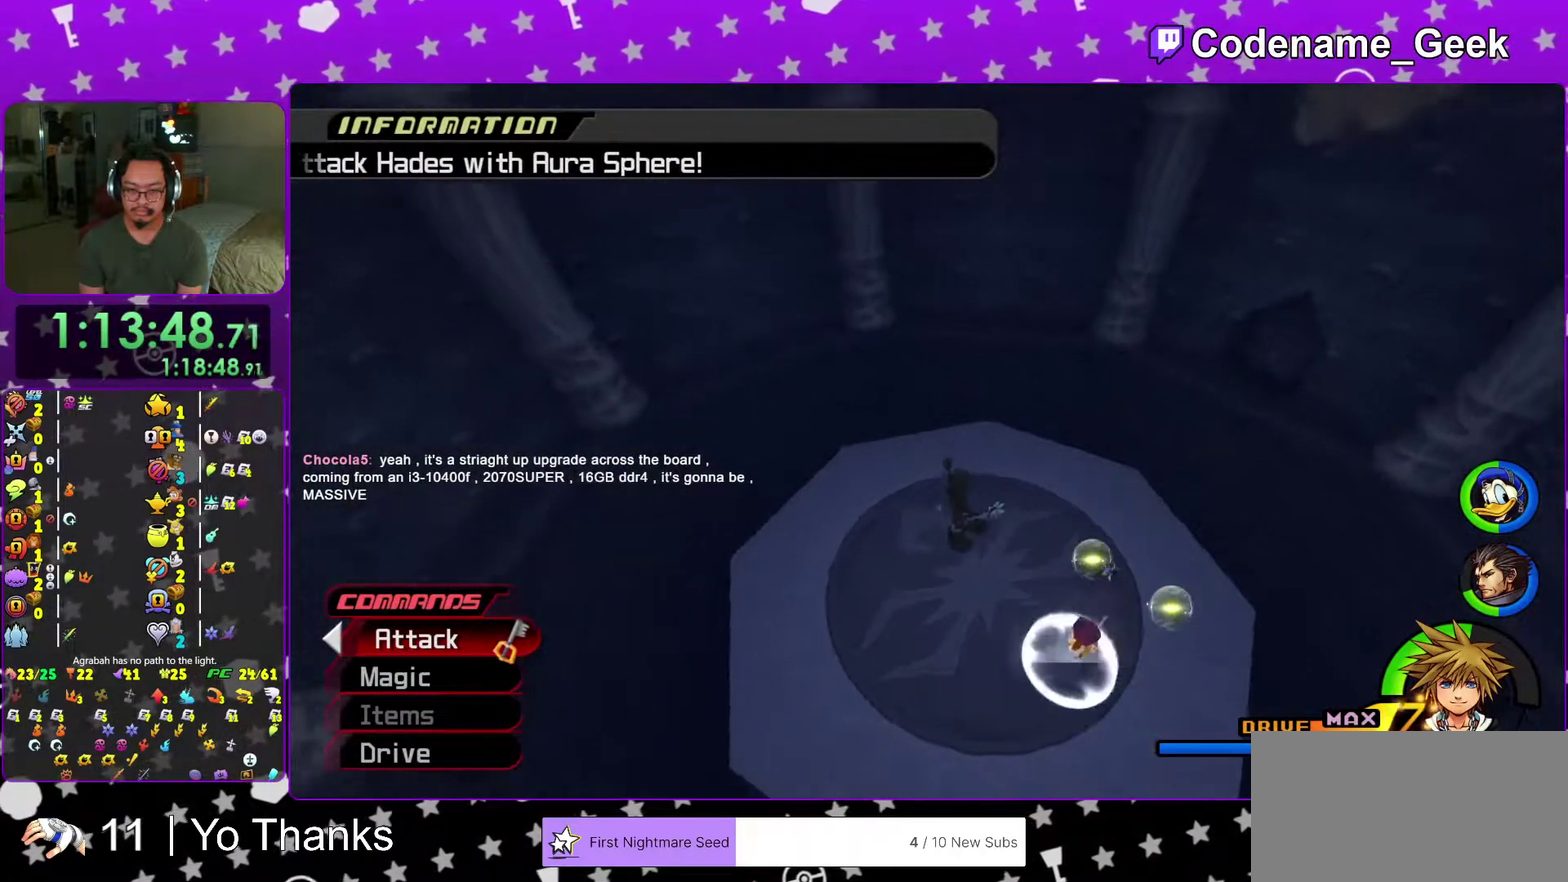
{"dt_ms": 601, "buttons": [], "left_stick": "up-right", "right_stick": "center", "events": [[367, "left_stick", "up-right"]]}
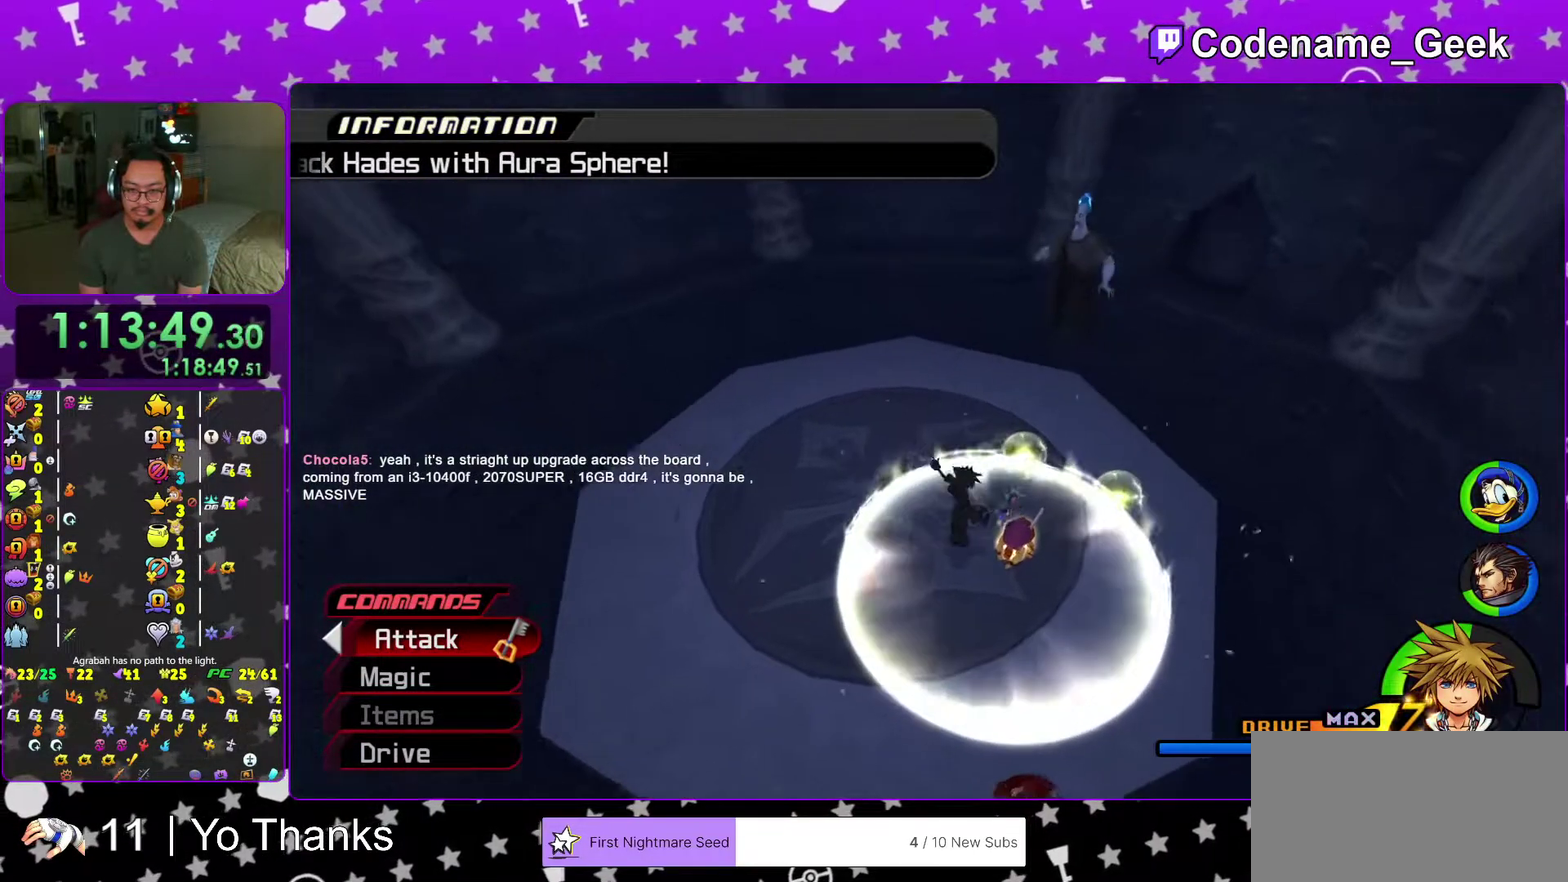
{"dt_ms": 400, "buttons": [], "left_stick": "up-right", "right_stick": "center", "events": []}
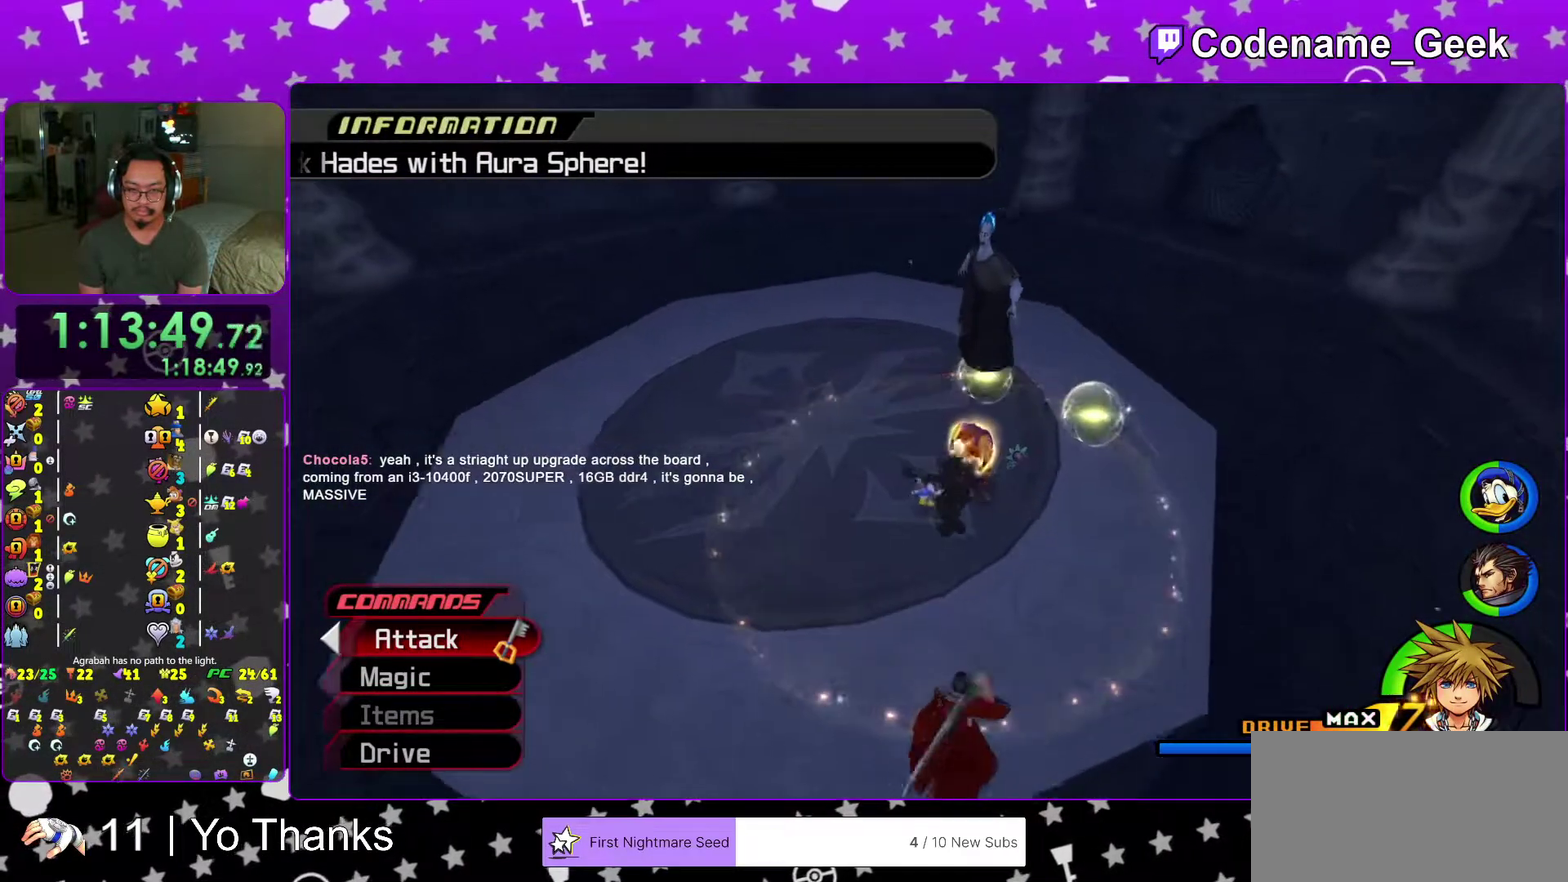
{"dt_ms": 601, "buttons": [], "left_stick": "up", "right_stick": "center", "events": [[34, "A", "down"], [167, "A", "up"], [267, "A", "down"], [334, "A", "up"], [534, "left_stick", "up"]]}
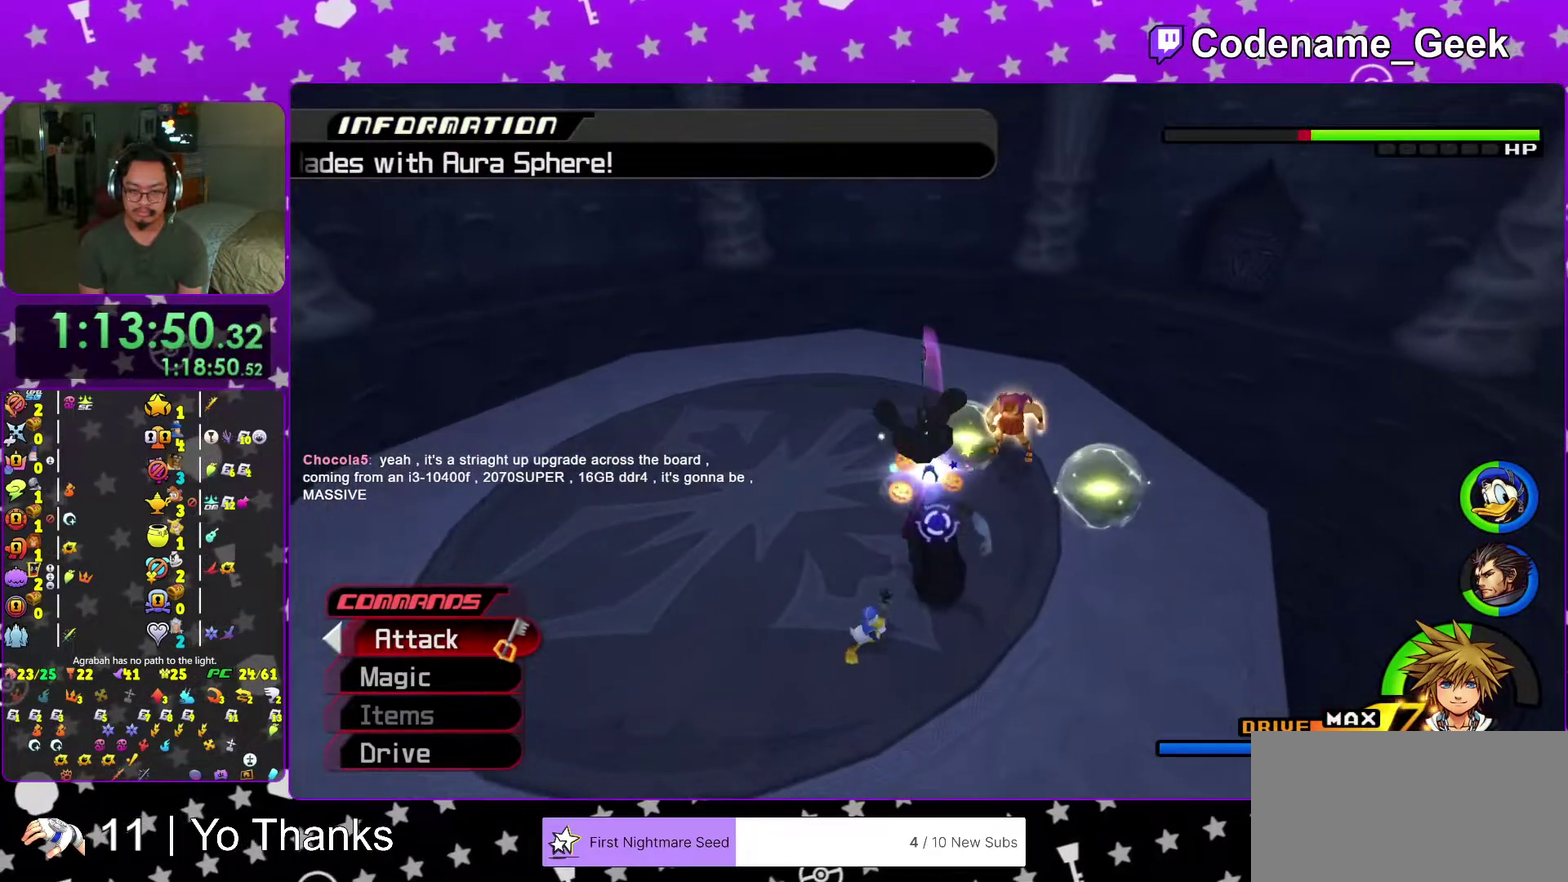
{"dt_ms": 400, "buttons": ["Y"], "left_stick": "center", "right_stick": "center", "events": [[317, "Y", "down"], [317, "left_stick", "center"]]}
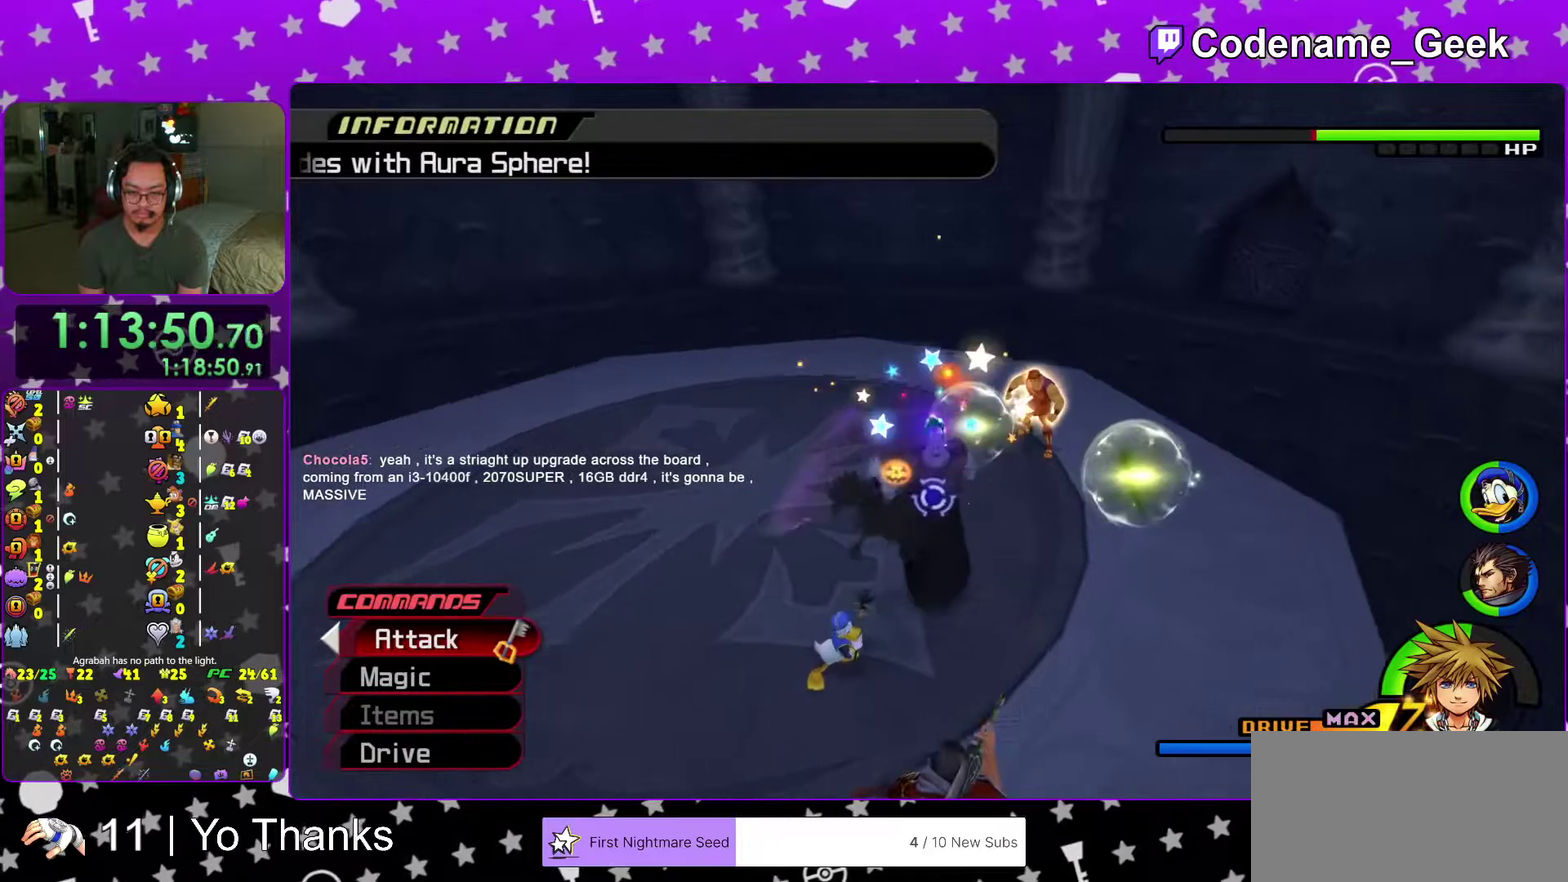
{"dt_ms": 601, "buttons": [], "left_stick": "down-left", "right_stick": "center", "events": [[167, "left_stick", "right"], [217, "left_stick", "down-right"], [234, "Y", "up"], [267, "left_stick", "down"], [384, "left_stick", "down-left"], [417, "right_stick", "down-right"], [501, "right_stick", "center"]]}